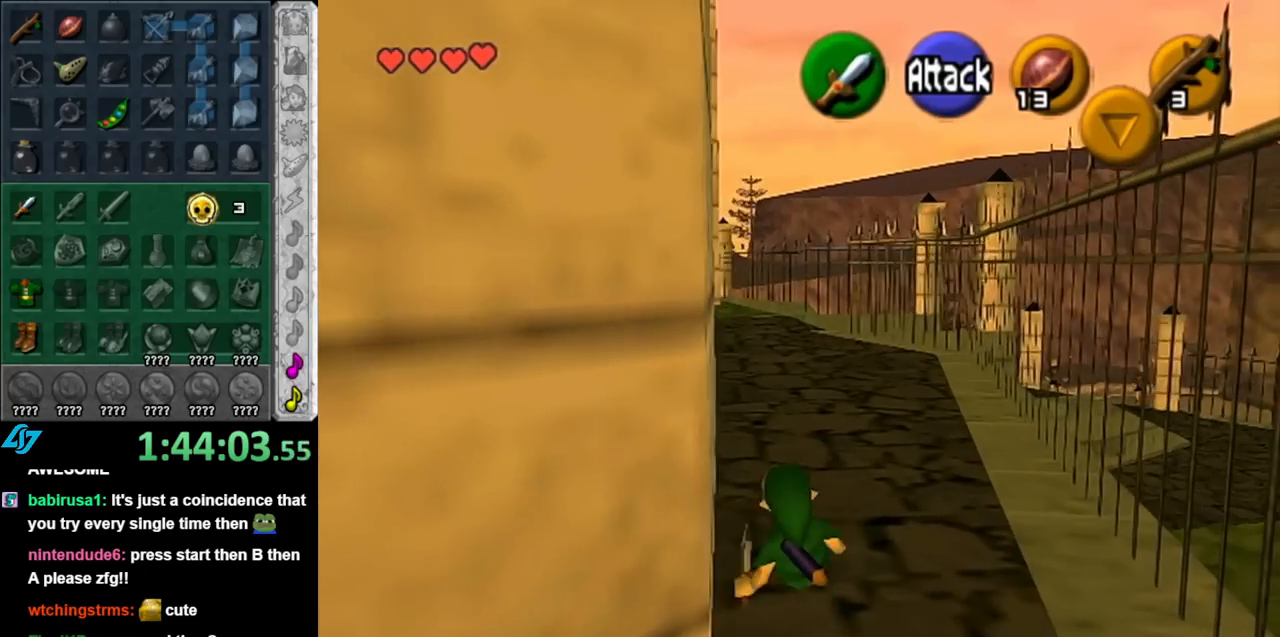
Gameplay with a controller (Nintendo layout); each line is a JSON object with the inputs held at the frame after it. "events" lists button and stick changes between this image and that frame as [ms after this image, input, new state], when the widget could be followed in between. Not read: L3 R3.
{"buttons": [], "left_stick": "up", "right_stick": "center", "events": [[83, "left_stick", "up-left"], [183, "A", "down"], [217, "left_stick", "up"], [250, "L1", "down"], [350, "A", "up"], [500, "L1", "up"]]}
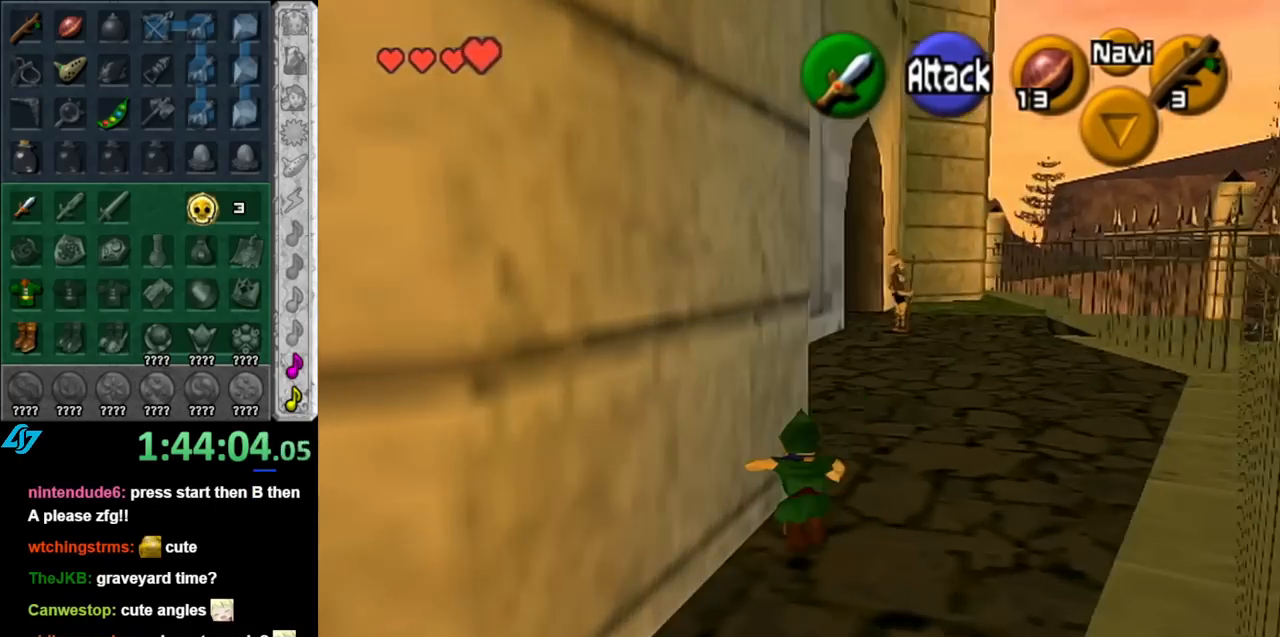
{"buttons": [], "left_stick": "up", "right_stick": "center", "events": []}
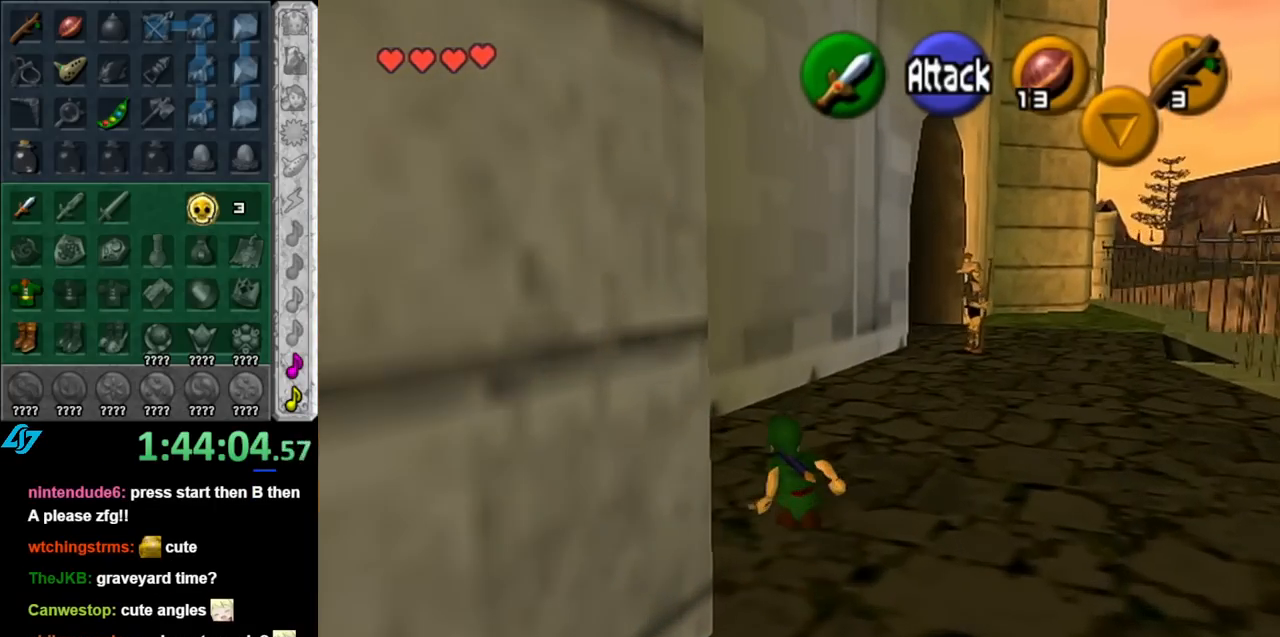
{"buttons": [], "left_stick": "center", "right_stick": "center", "events": [[117, "left_stick", "center"]]}
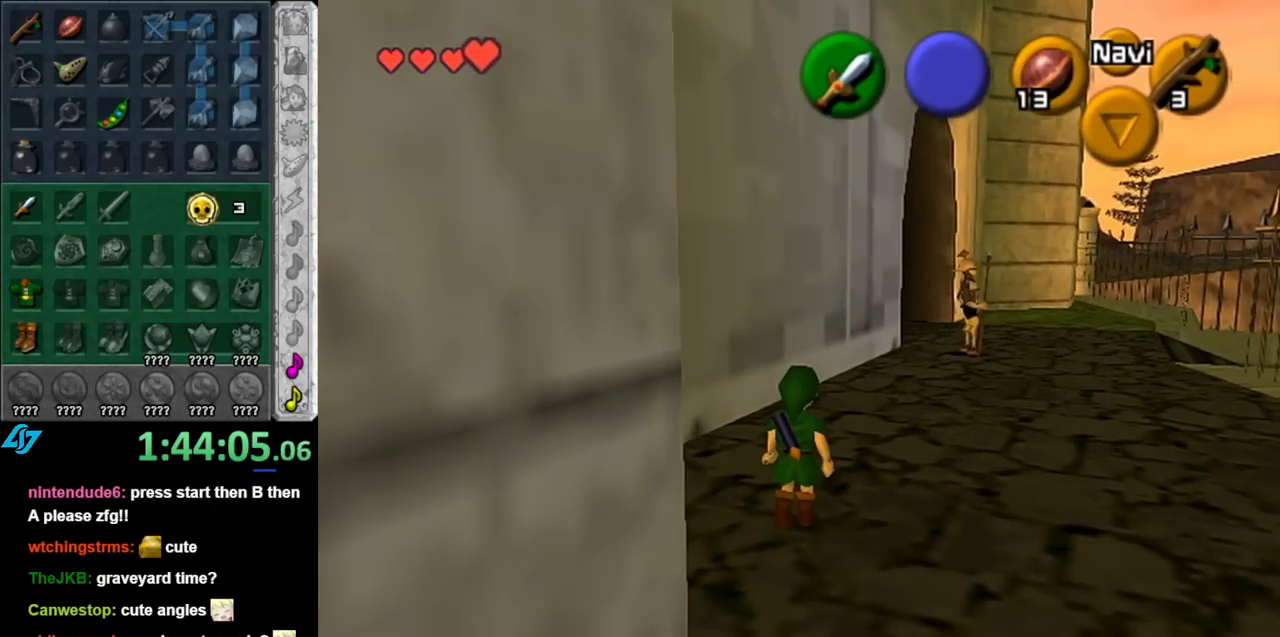
{"buttons": [], "left_stick": "down", "right_stick": "center", "events": [[350, "left_stick", "down"]]}
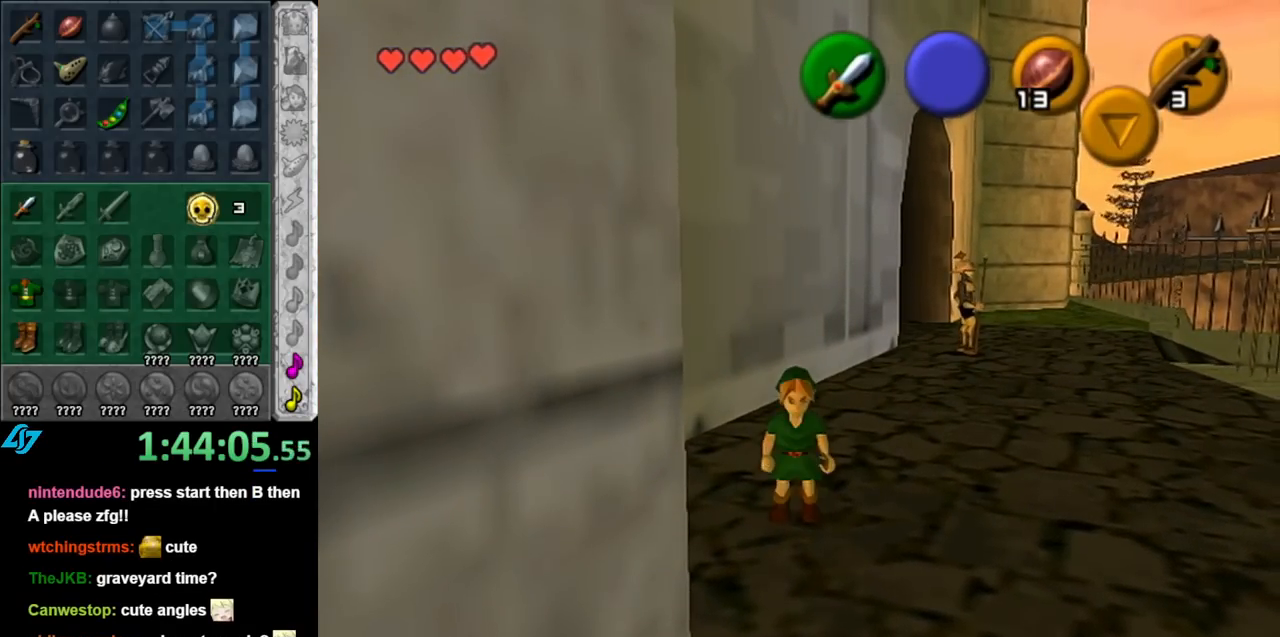
{"buttons": [], "left_stick": "center", "right_stick": "center", "events": [[367, "left_stick", "center"]]}
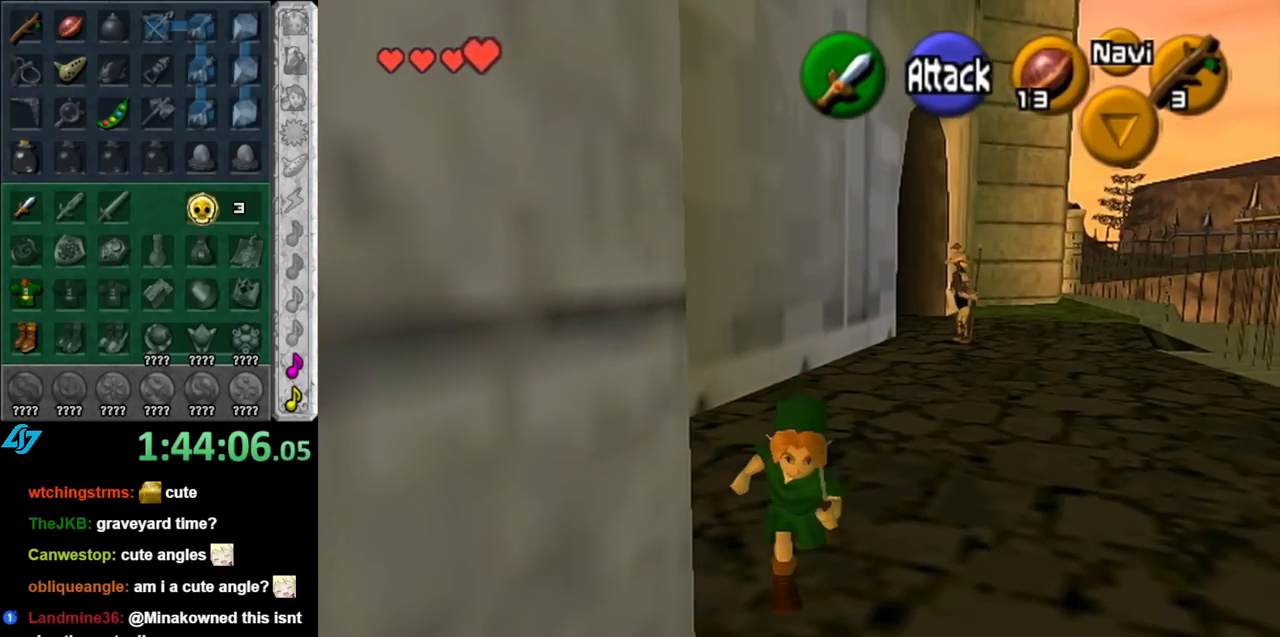
{"buttons": [], "left_stick": "center", "right_stick": "center", "events": []}
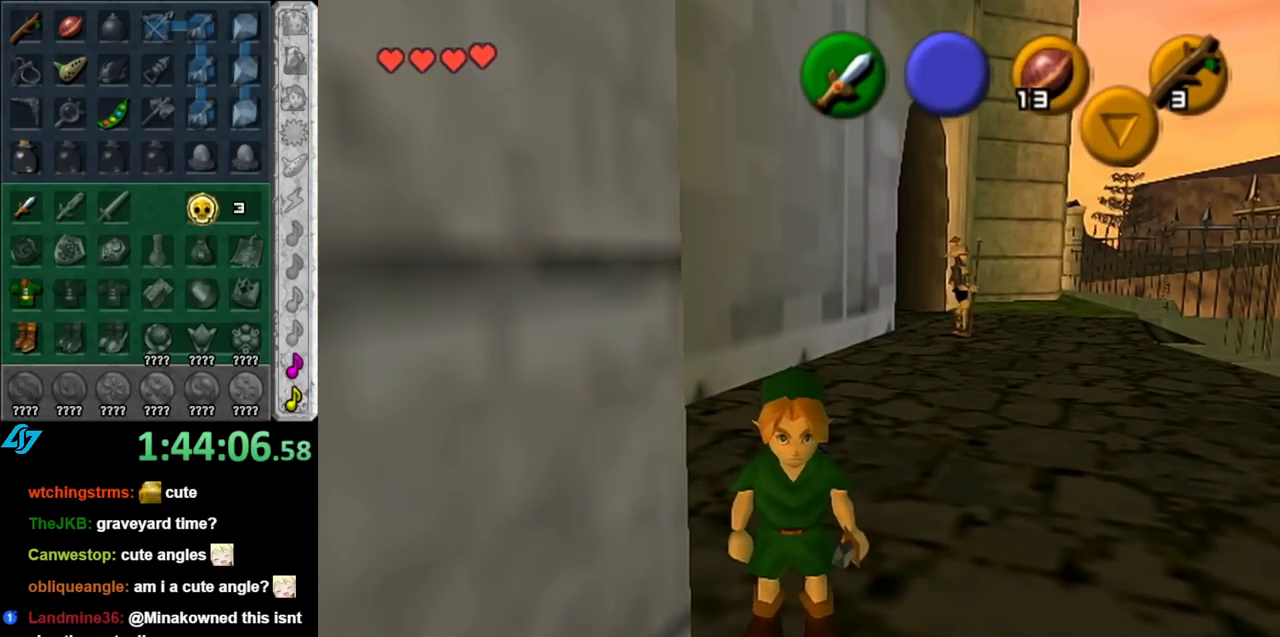
{"buttons": [], "left_stick": "center", "right_stick": "center", "events": []}
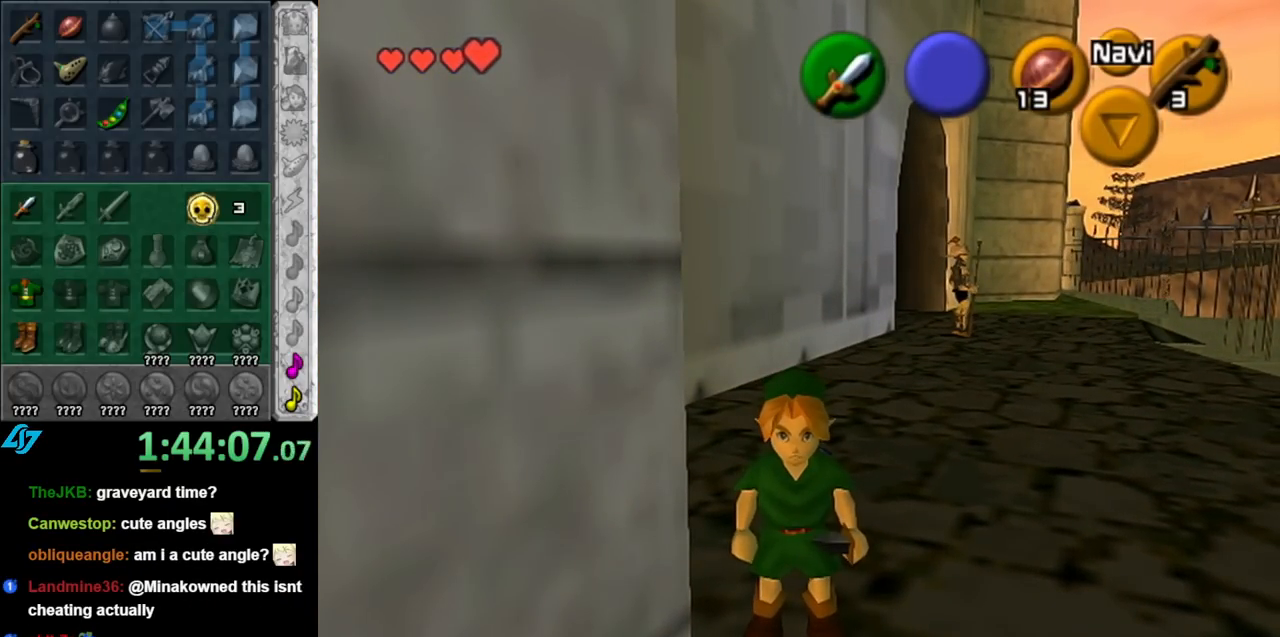
{"buttons": [], "left_stick": "down", "right_stick": "center", "events": [[117, "left_stick", "down"]]}
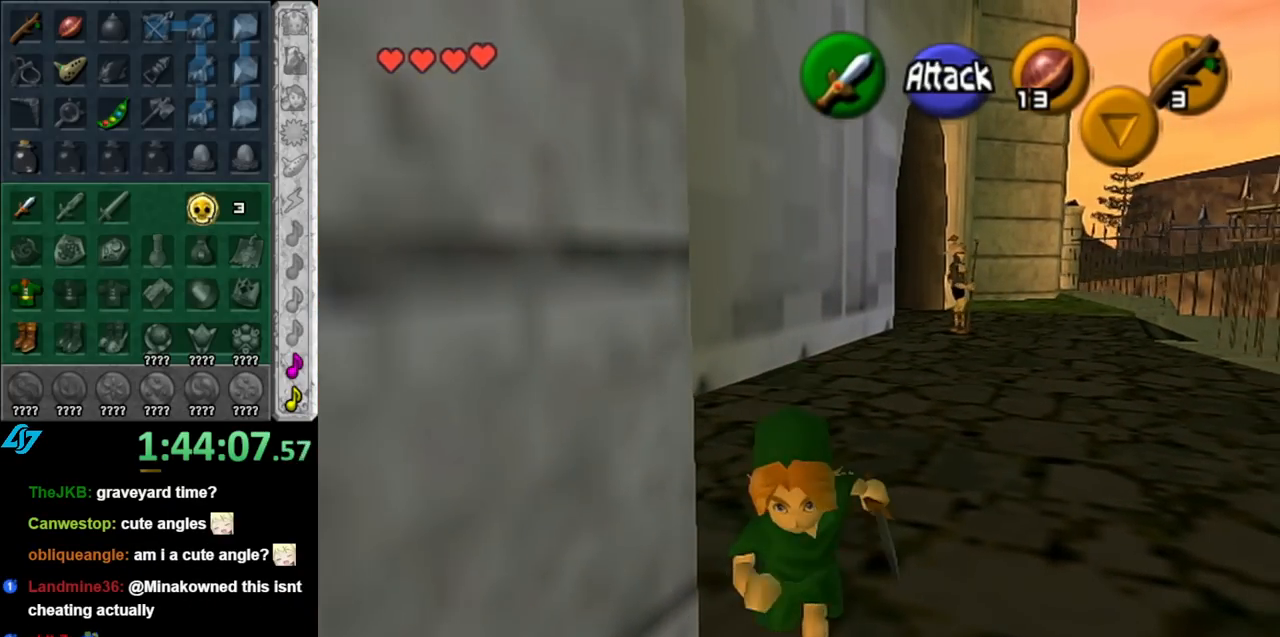
{"buttons": [], "left_stick": "center", "right_stick": "center", "events": [[400, "left_stick", "center"]]}
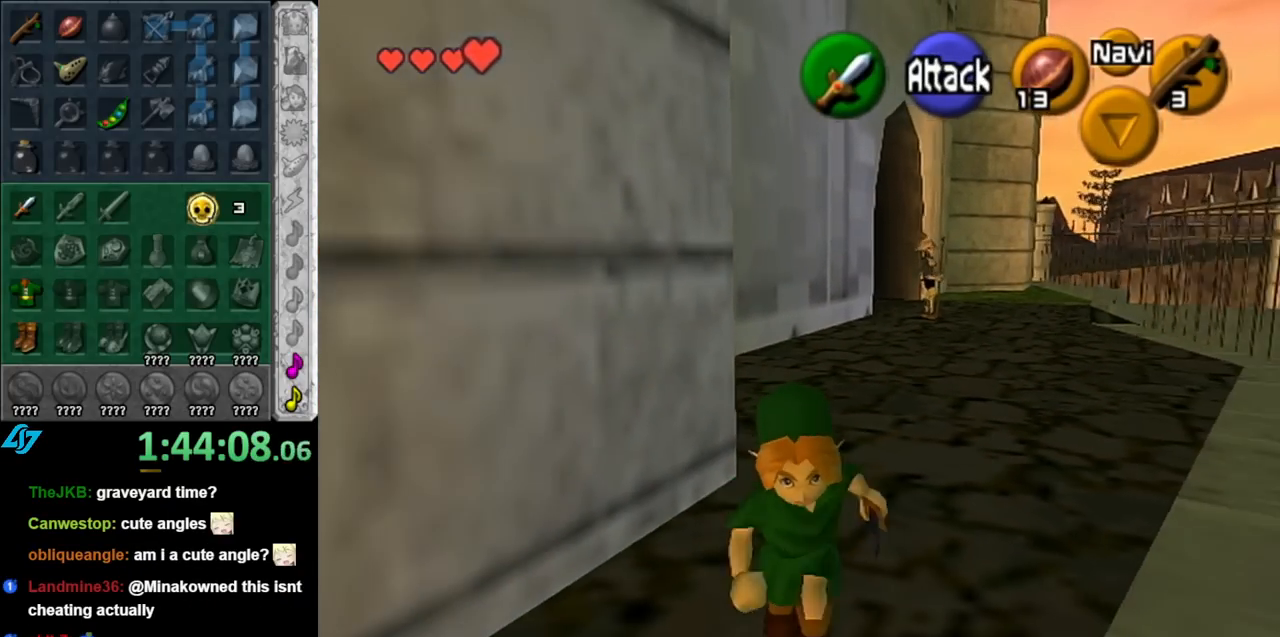
{"buttons": [], "left_stick": "center", "right_stick": "center", "events": []}
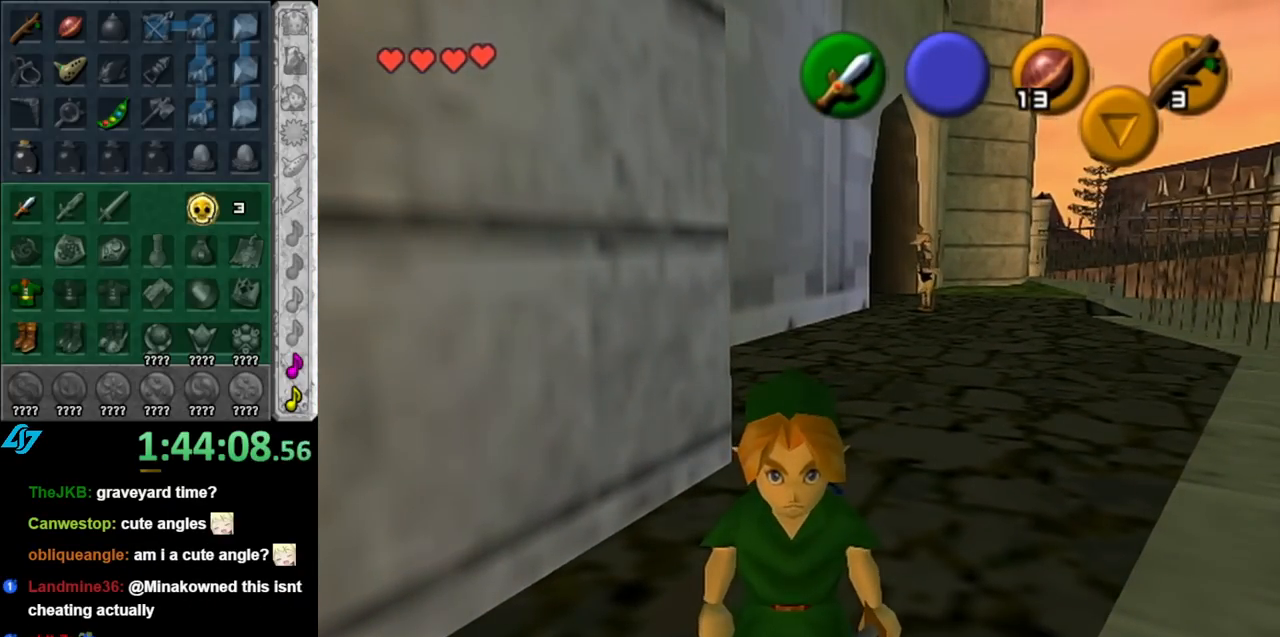
{"buttons": [], "left_stick": "center", "right_stick": "center", "events": []}
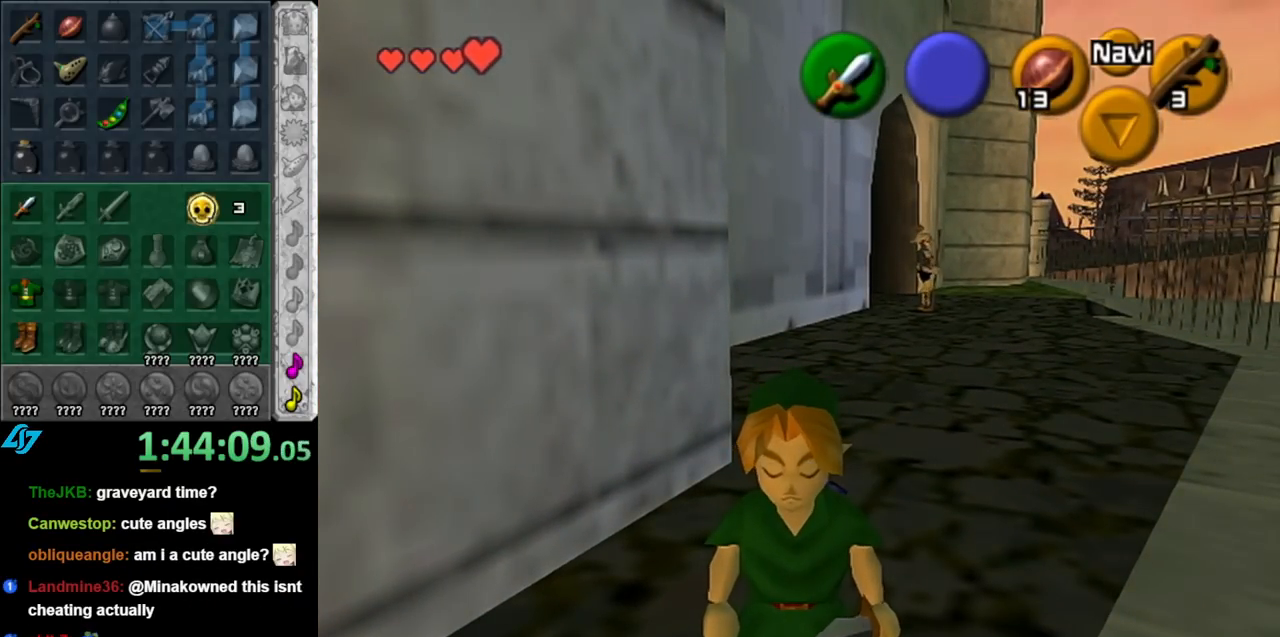
{"buttons": [], "left_stick": "left", "right_stick": "center", "events": [[183, "left_stick", "left"]]}
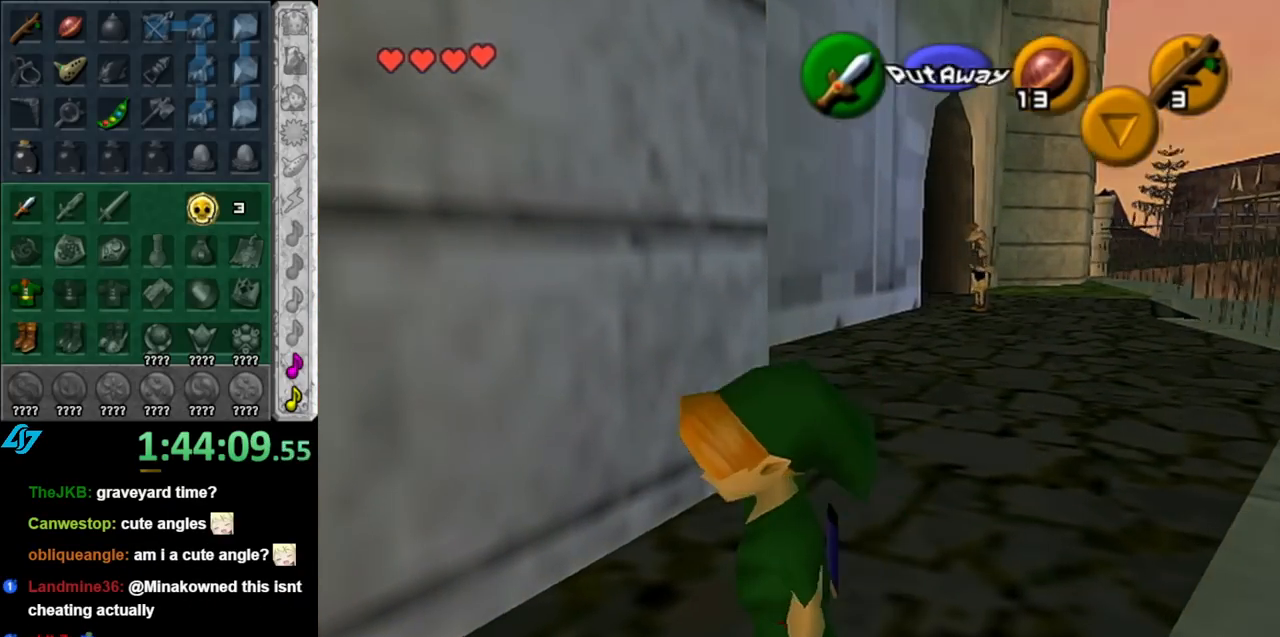
{"buttons": [], "left_stick": "up-left", "right_stick": "center", "events": [[150, "left_stick", "up-left"]]}
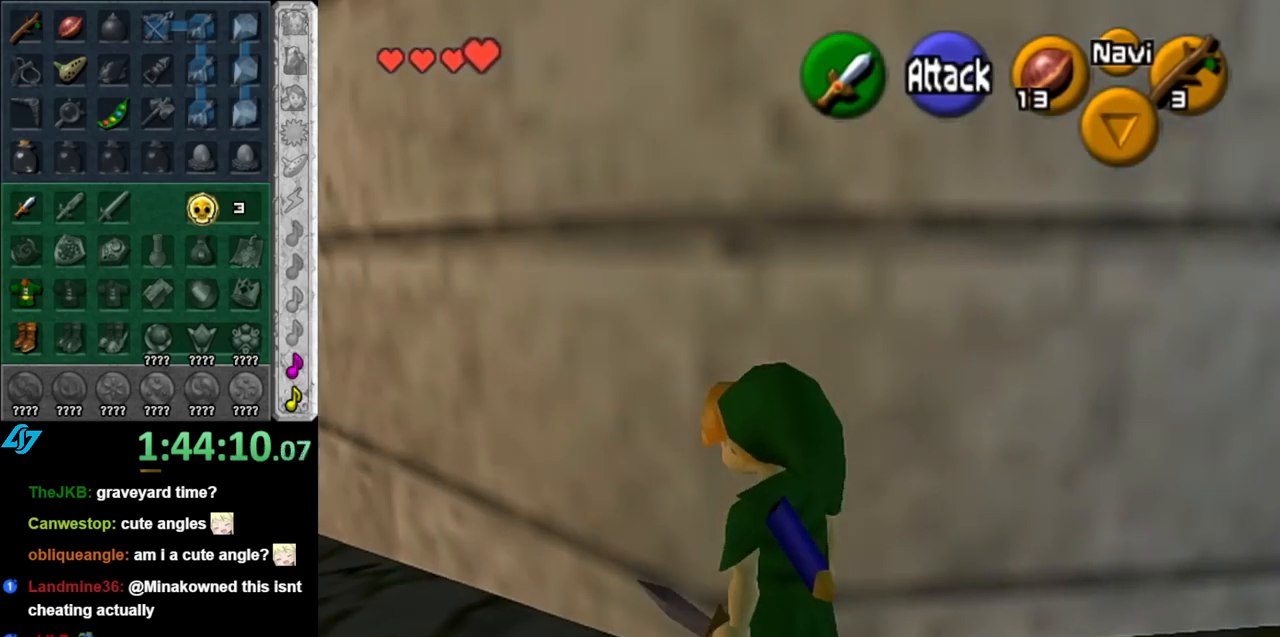
{"buttons": [], "left_stick": "up", "right_stick": "center", "events": [[283, "left_stick", "up"]]}
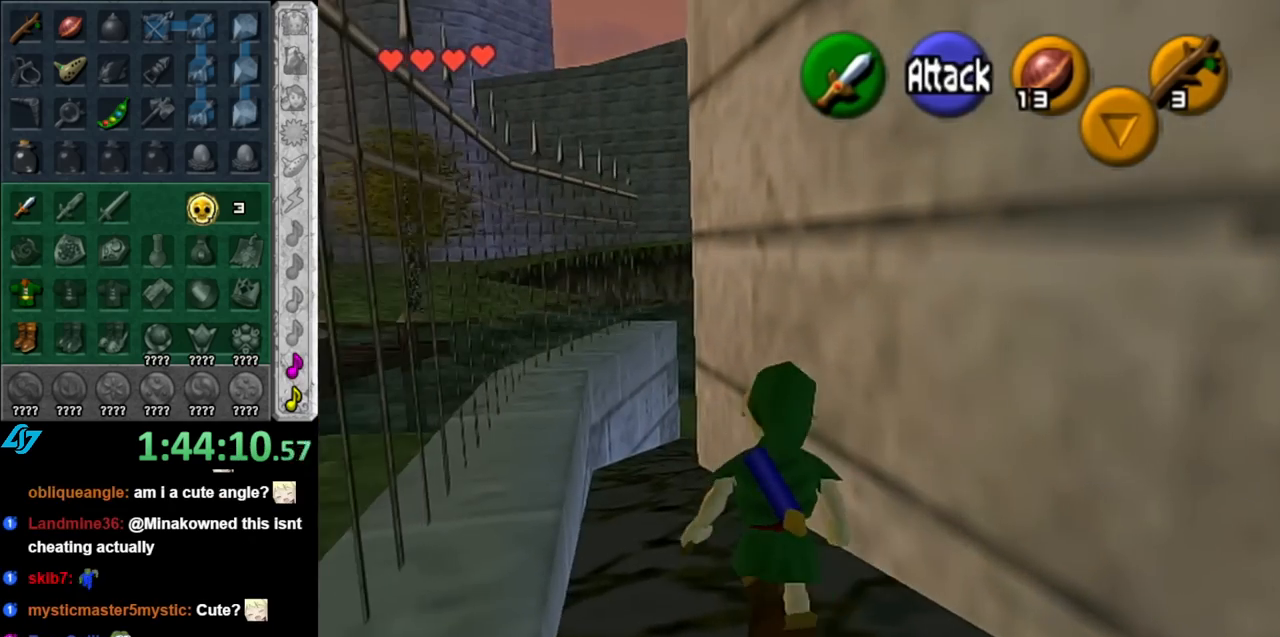
{"buttons": [], "left_stick": "up", "right_stick": "center", "events": [[33, "left_stick", "center"], [317, "left_stick", "up-left"], [500, "left_stick", "up"]]}
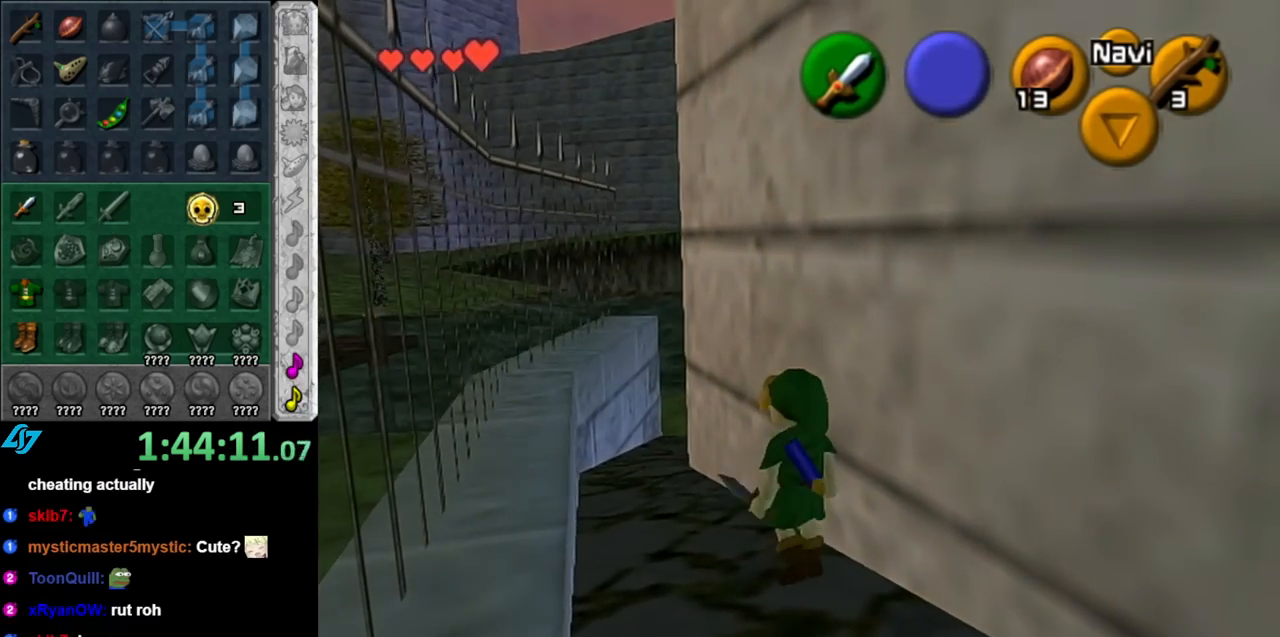
{"buttons": [], "left_stick": "up", "right_stick": "center", "events": [[117, "A", "down"], [283, "A", "up"], [317, "A", "down"], [467, "A", "up"]]}
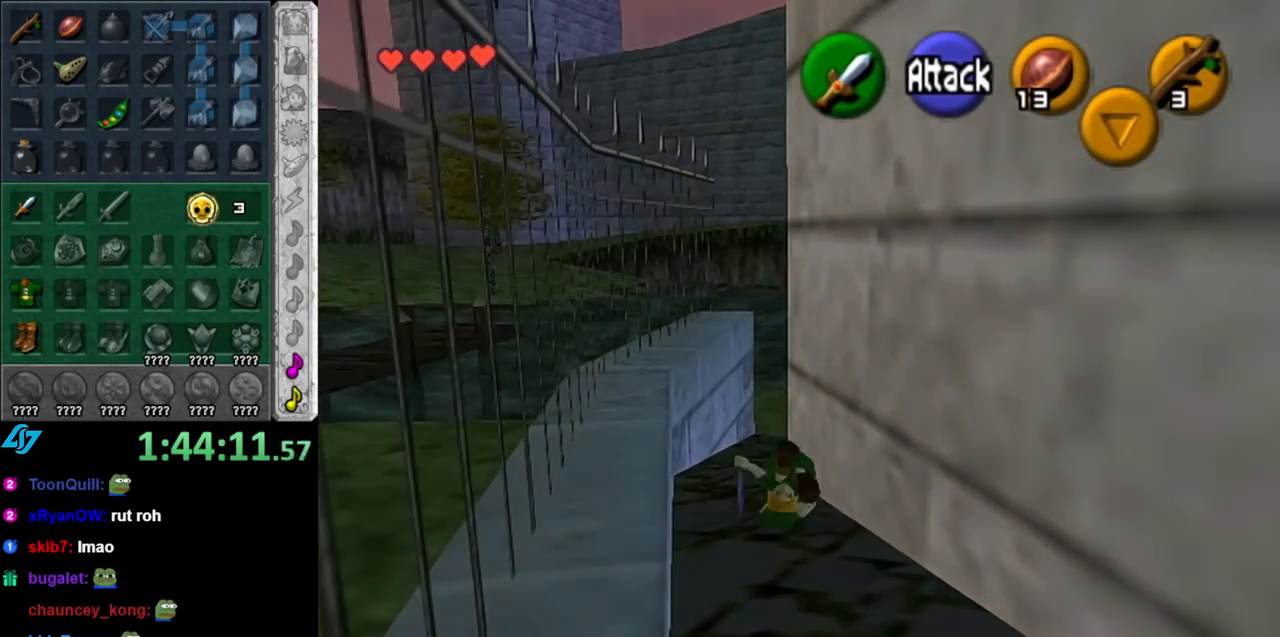
{"buttons": ["A"], "left_stick": "up", "right_stick": "center", "events": [[367, "A", "down"]]}
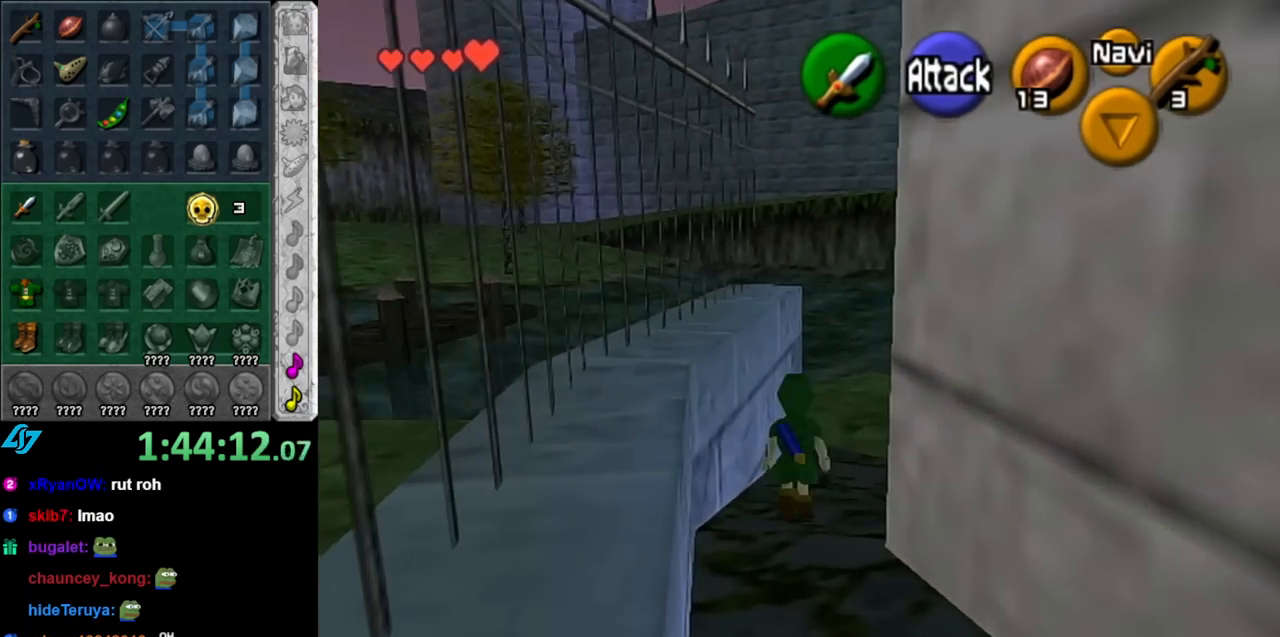
{"buttons": [], "left_stick": "up", "right_stick": "center", "events": [[33, "A", "up"]]}
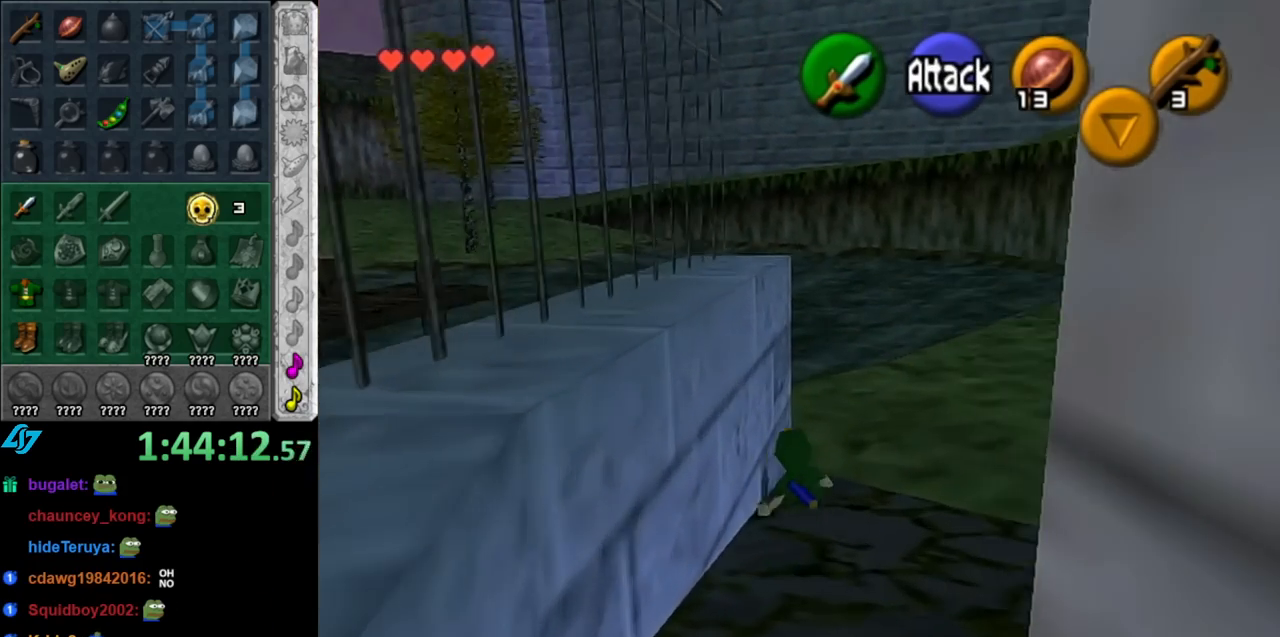
{"buttons": [], "left_stick": "left", "right_stick": "center", "events": [[150, "left_stick", "up-left"], [500, "left_stick", "left"]]}
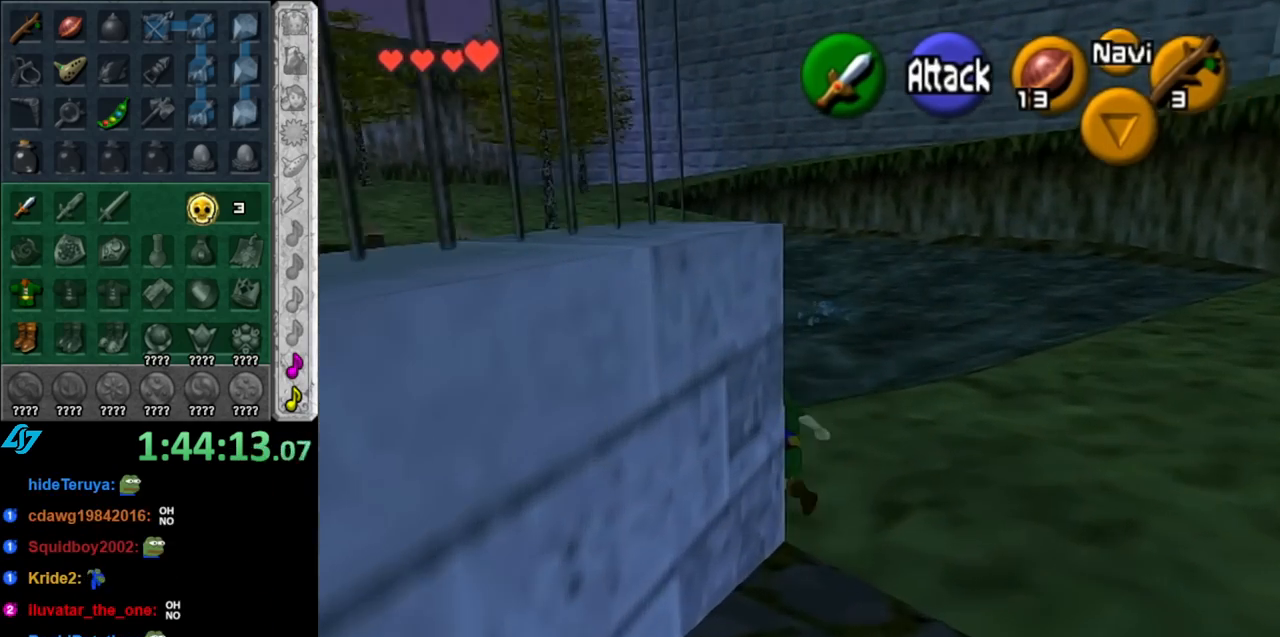
{"buttons": ["L1"], "left_stick": "up", "right_stick": "center", "events": [[283, "A", "down"], [333, "L1", "down"], [367, "left_stick", "up-left"], [467, "A", "up"], [467, "left_stick", "up"]]}
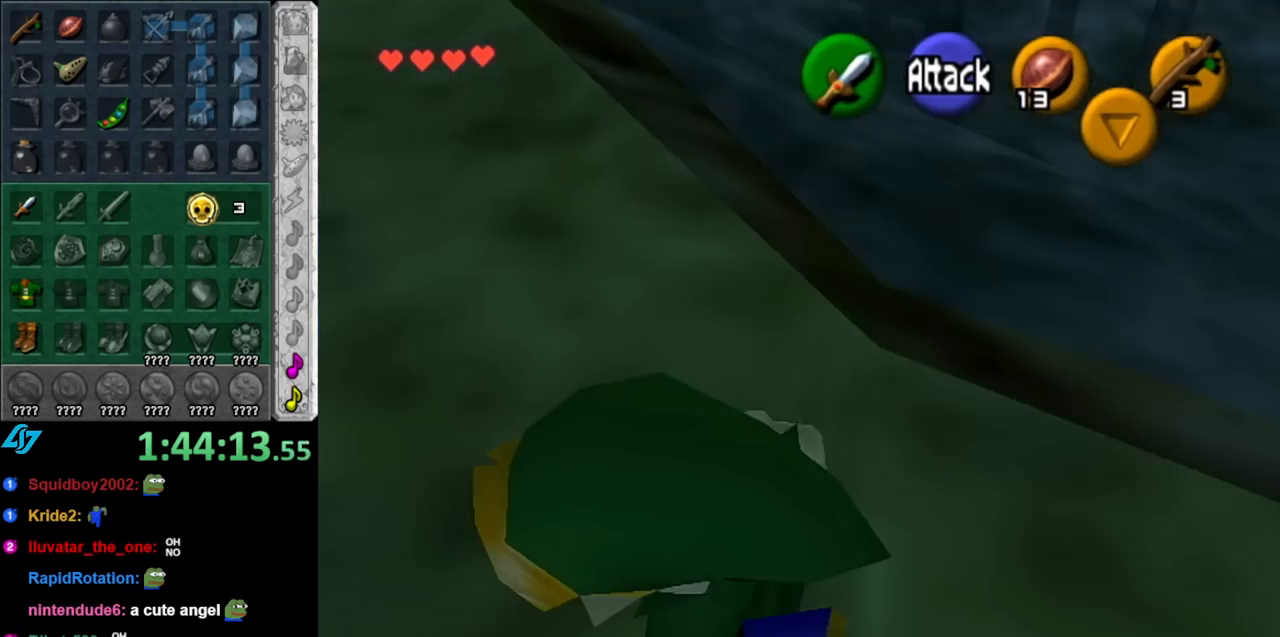
{"buttons": [], "left_stick": "up-left", "right_stick": "center", "events": [[100, "L1", "up"], [467, "left_stick", "up-left"]]}
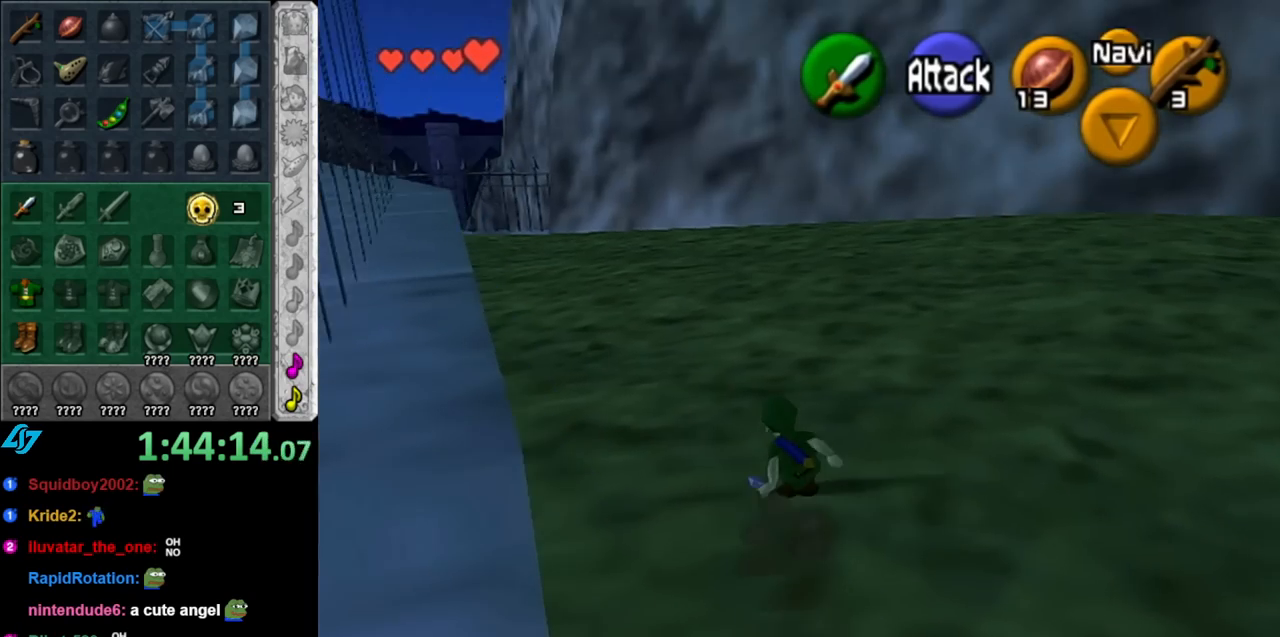
{"buttons": [], "left_stick": "up", "right_stick": "center", "events": [[150, "A", "down"], [217, "L1", "down"], [250, "left_stick", "up"], [283, "A", "up"], [433, "L1", "up"]]}
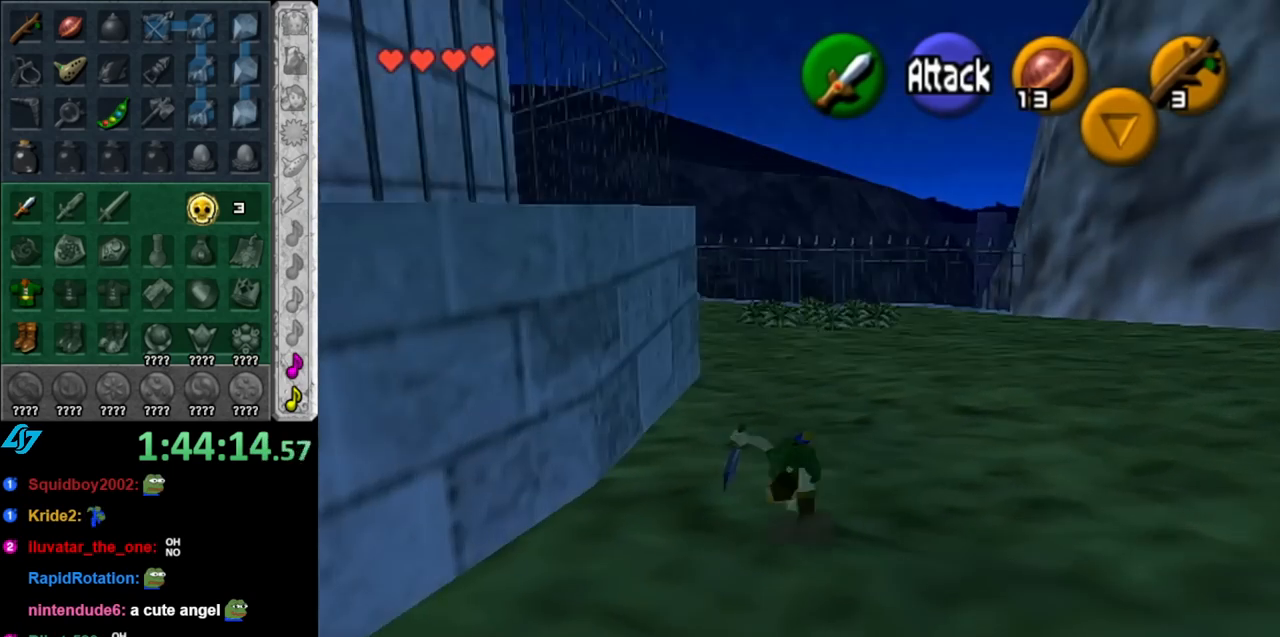
{"buttons": ["A"], "left_stick": "up", "right_stick": "center", "events": [[433, "A", "down"]]}
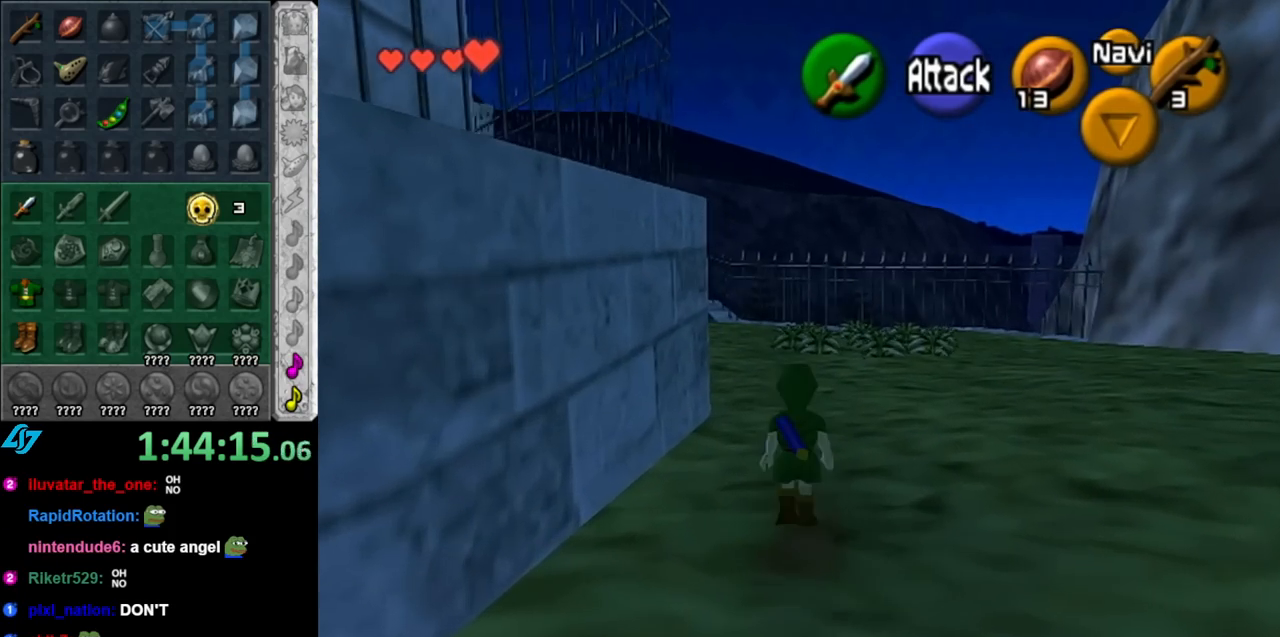
{"buttons": [], "left_stick": "up", "right_stick": "center", "events": [[83, "A", "up"]]}
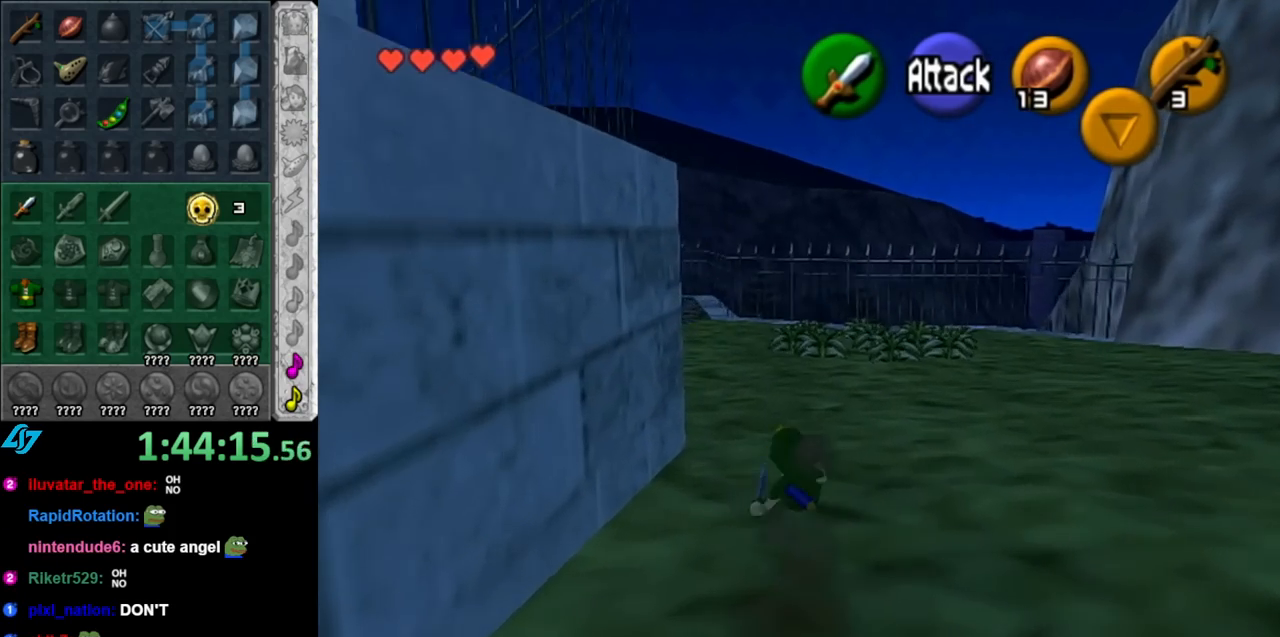
{"buttons": [], "left_stick": "up", "right_stick": "center", "events": [[250, "A", "down"], [433, "A", "up"]]}
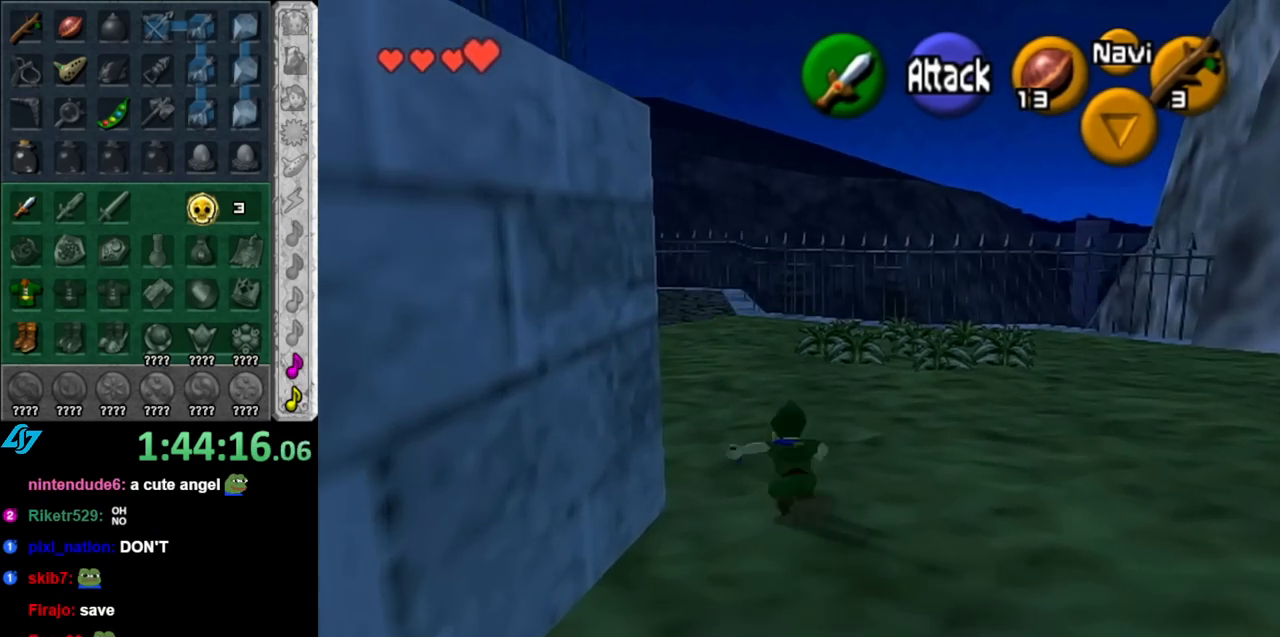
{"buttons": [], "left_stick": "up-left", "right_stick": "center", "events": [[367, "left_stick", "up-left"]]}
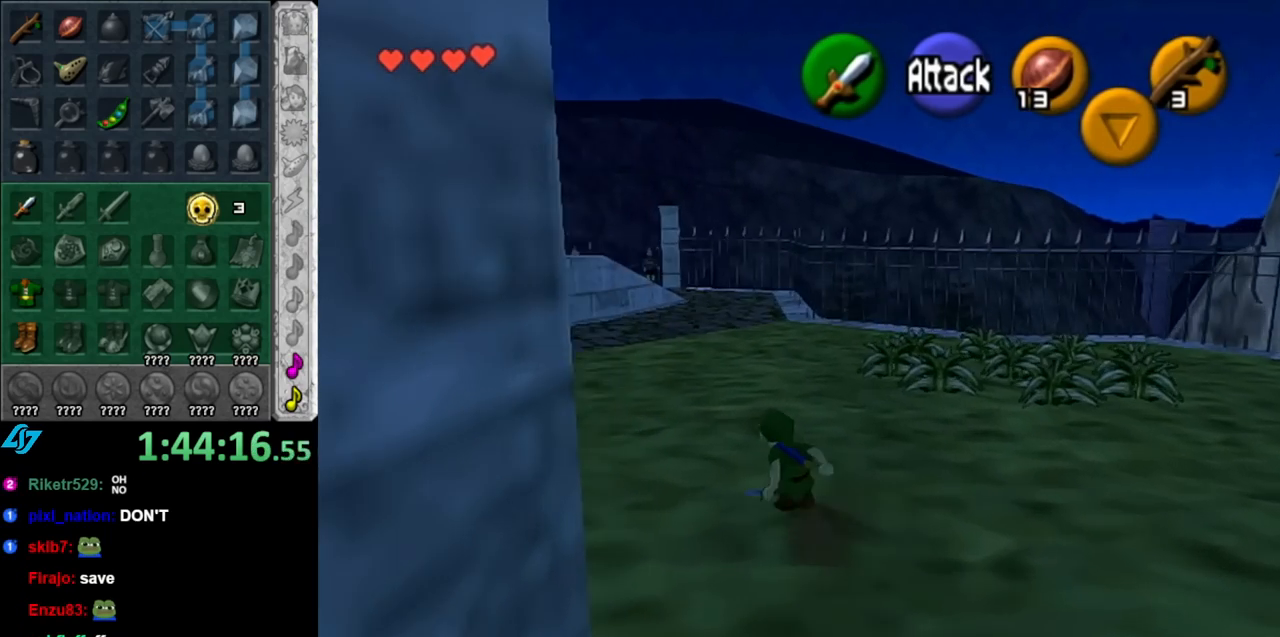
{"buttons": [], "left_stick": "up", "right_stick": "center", "events": [[33, "A", "down"], [133, "L1", "down"], [133, "left_stick", "up"], [183, "A", "up"], [333, "L1", "up"]]}
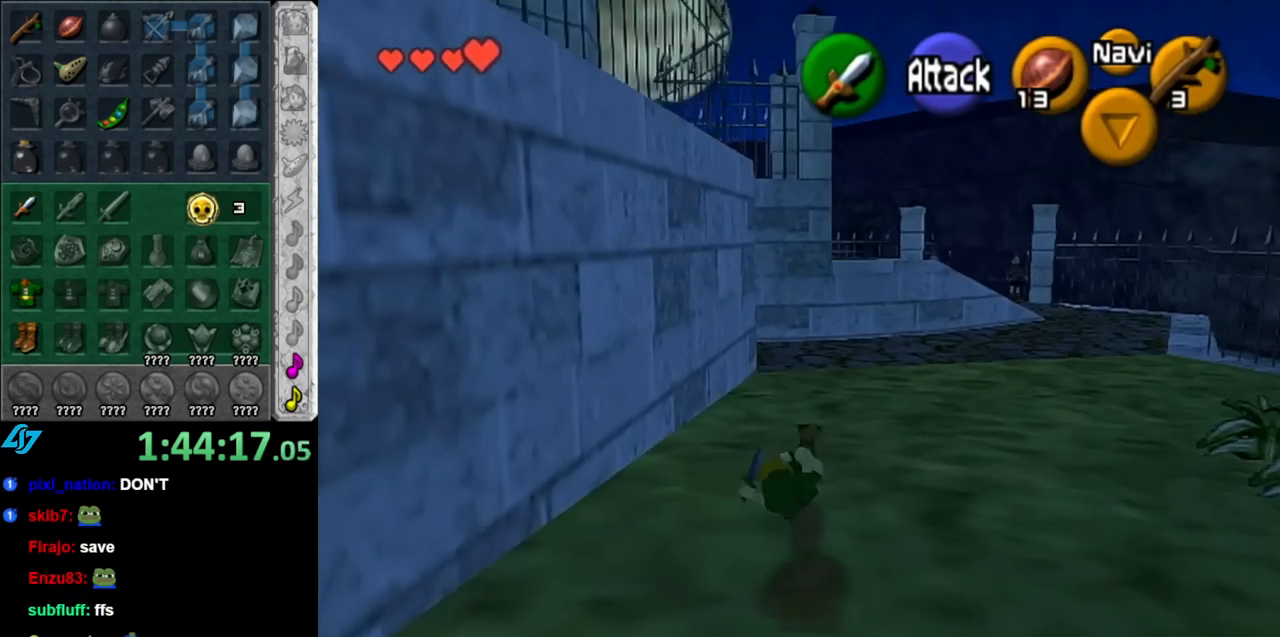
{"buttons": [], "left_stick": "up", "right_stick": "center", "events": [[317, "A", "down"], [467, "A", "up"]]}
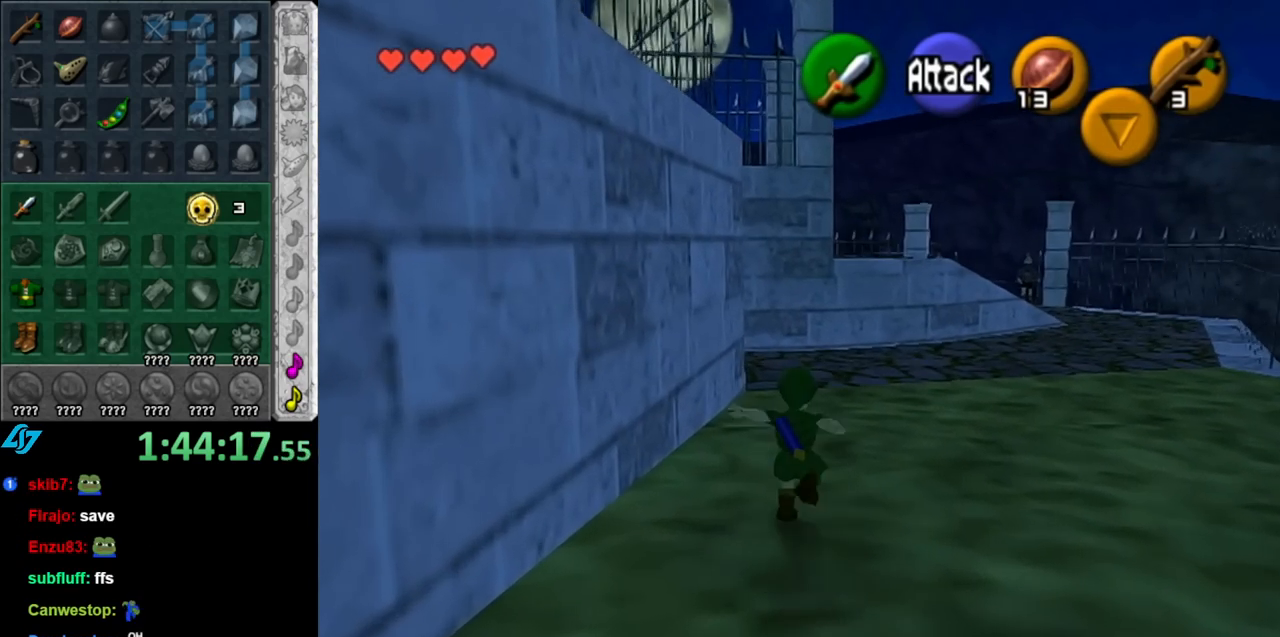
{"buttons": [], "left_stick": "up", "right_stick": "center", "events": []}
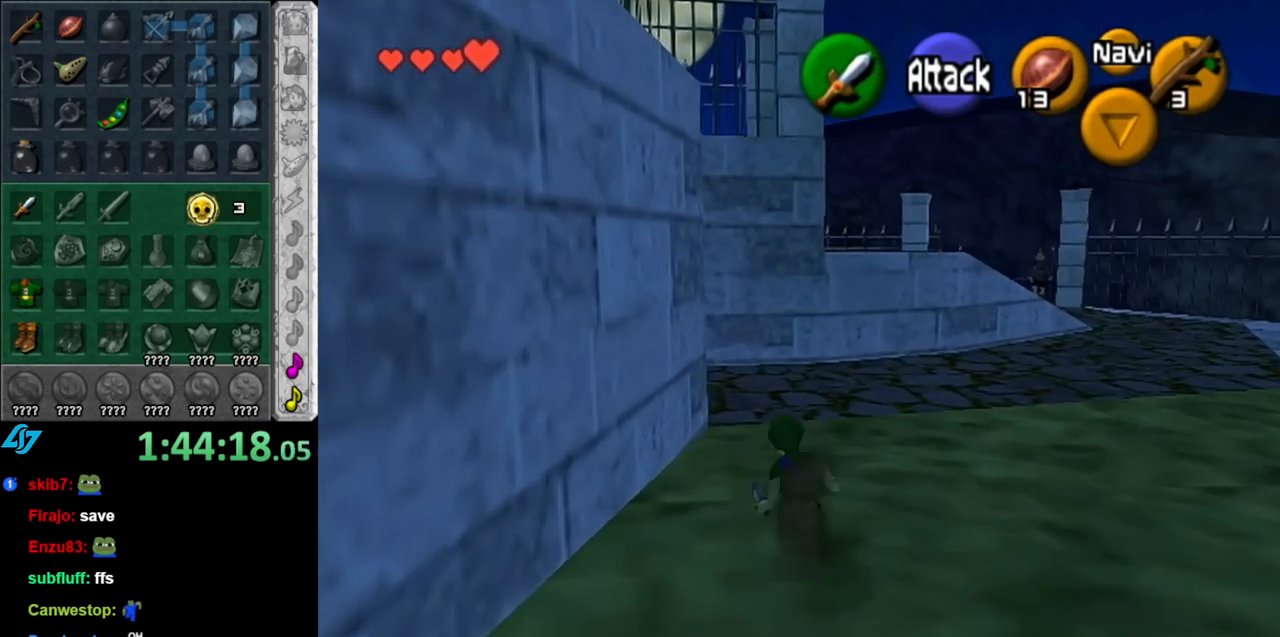
{"buttons": [], "left_stick": "up", "right_stick": "center", "events": [[100, "A", "down"], [250, "A", "up"]]}